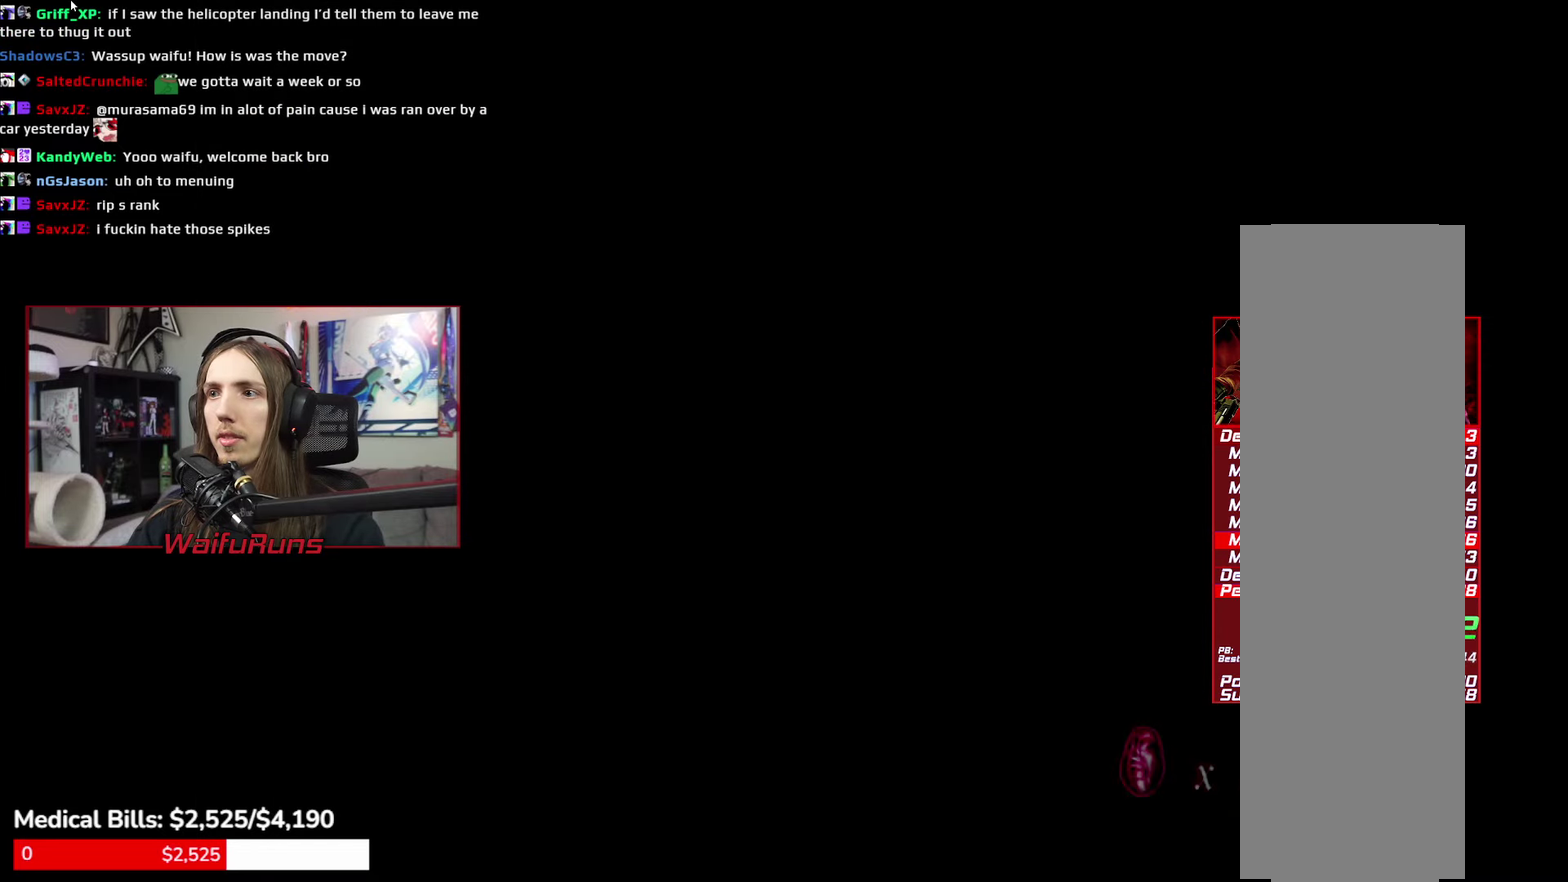
Gameplay with a controller (Xbox layout); each line is a JSON object with the inputs held at the frame after it. "events" lists button and stick changes between this image and that frame as [ms after this image, input, new state], when the widget could be followed in between. This overlay highlights the sticks when they move; stick clicks (L3 R3) are not distinguishable. Not read: HOME L2 L3 R3 SELECT START.
{"buttons": [], "left_stick": "up-left", "right_stick": "center", "events": [[233, "left_stick", "up-left"]]}
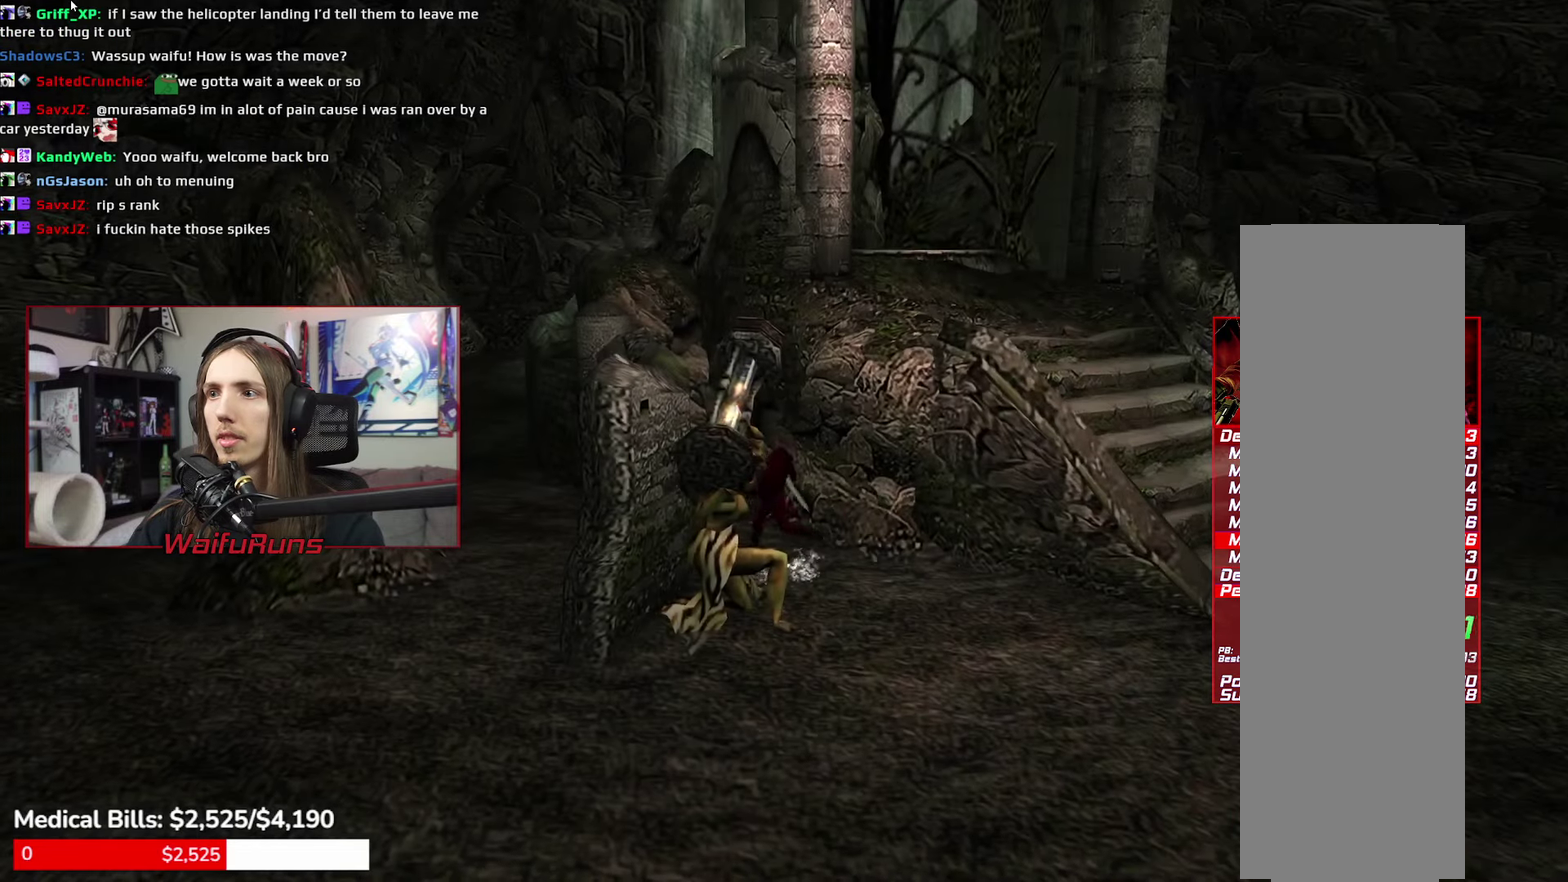
{"buttons": [], "left_stick": "left", "right_stick": "center", "events": [[283, "left_stick", "left"]]}
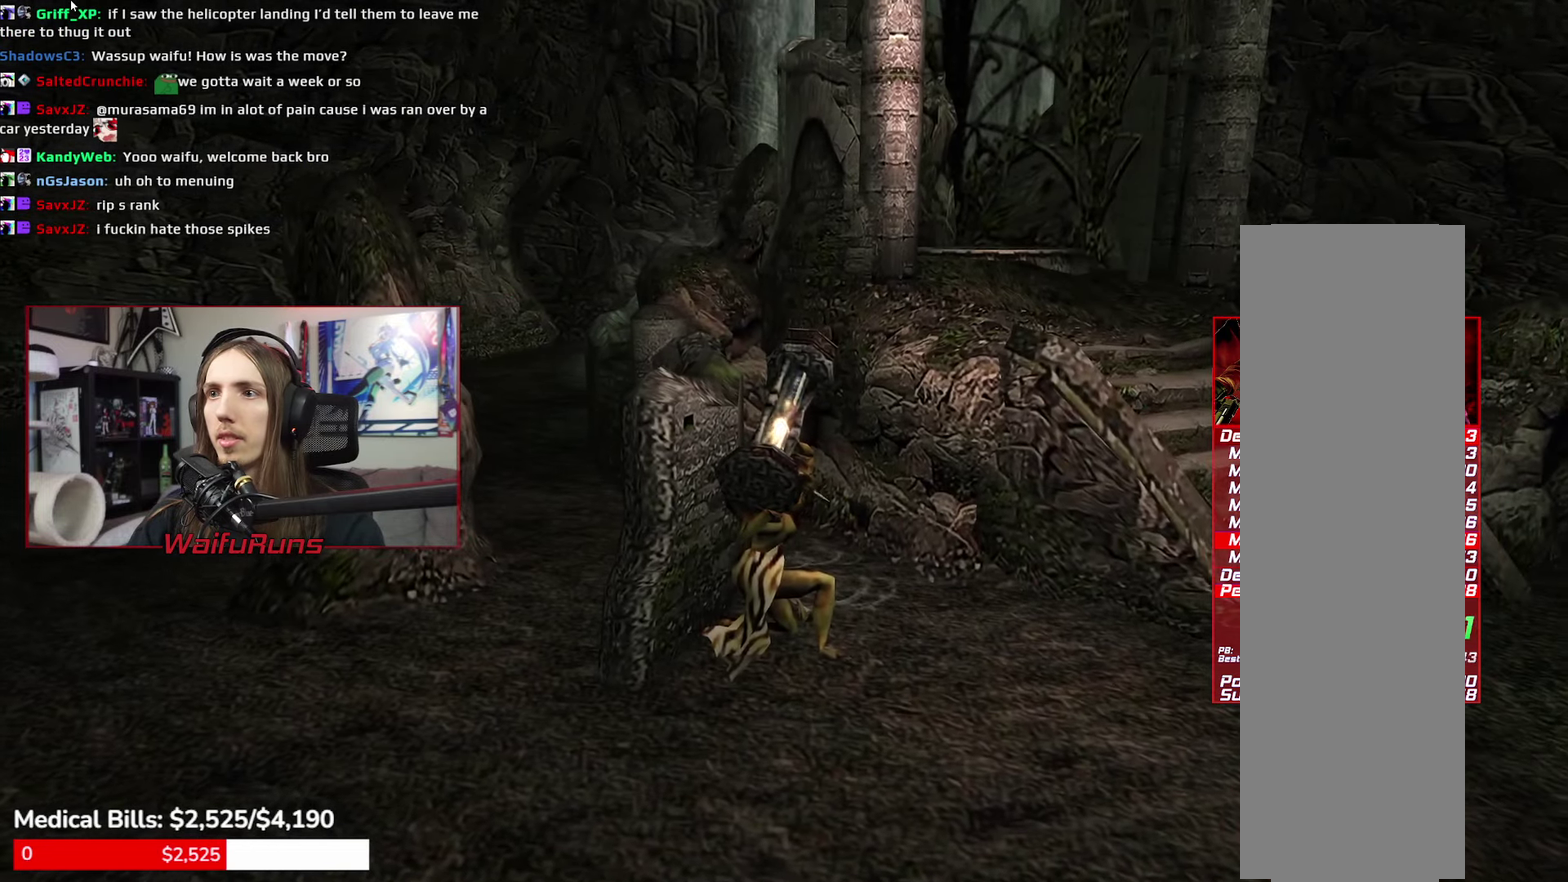
{"buttons": [], "left_stick": "left", "right_stick": "center", "events": [[267, "left_stick", "up-left"], [400, "left_stick", "left"]]}
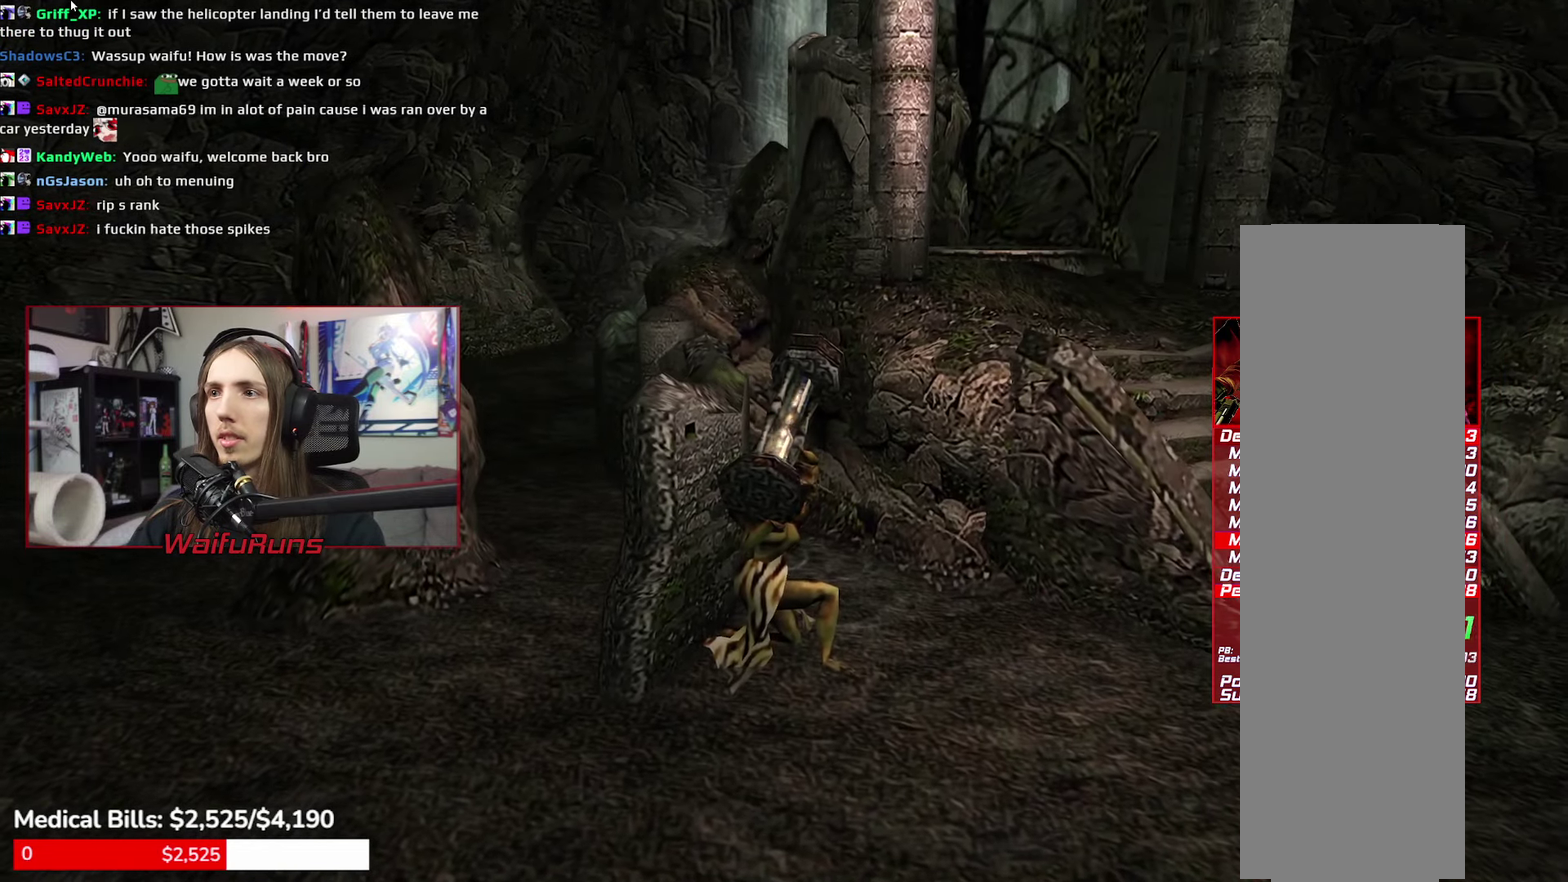
{"buttons": [], "left_stick": "up-left", "right_stick": "center", "events": [[17, "A", "down"], [67, "left_stick", "up-left"], [467, "A", "up"]]}
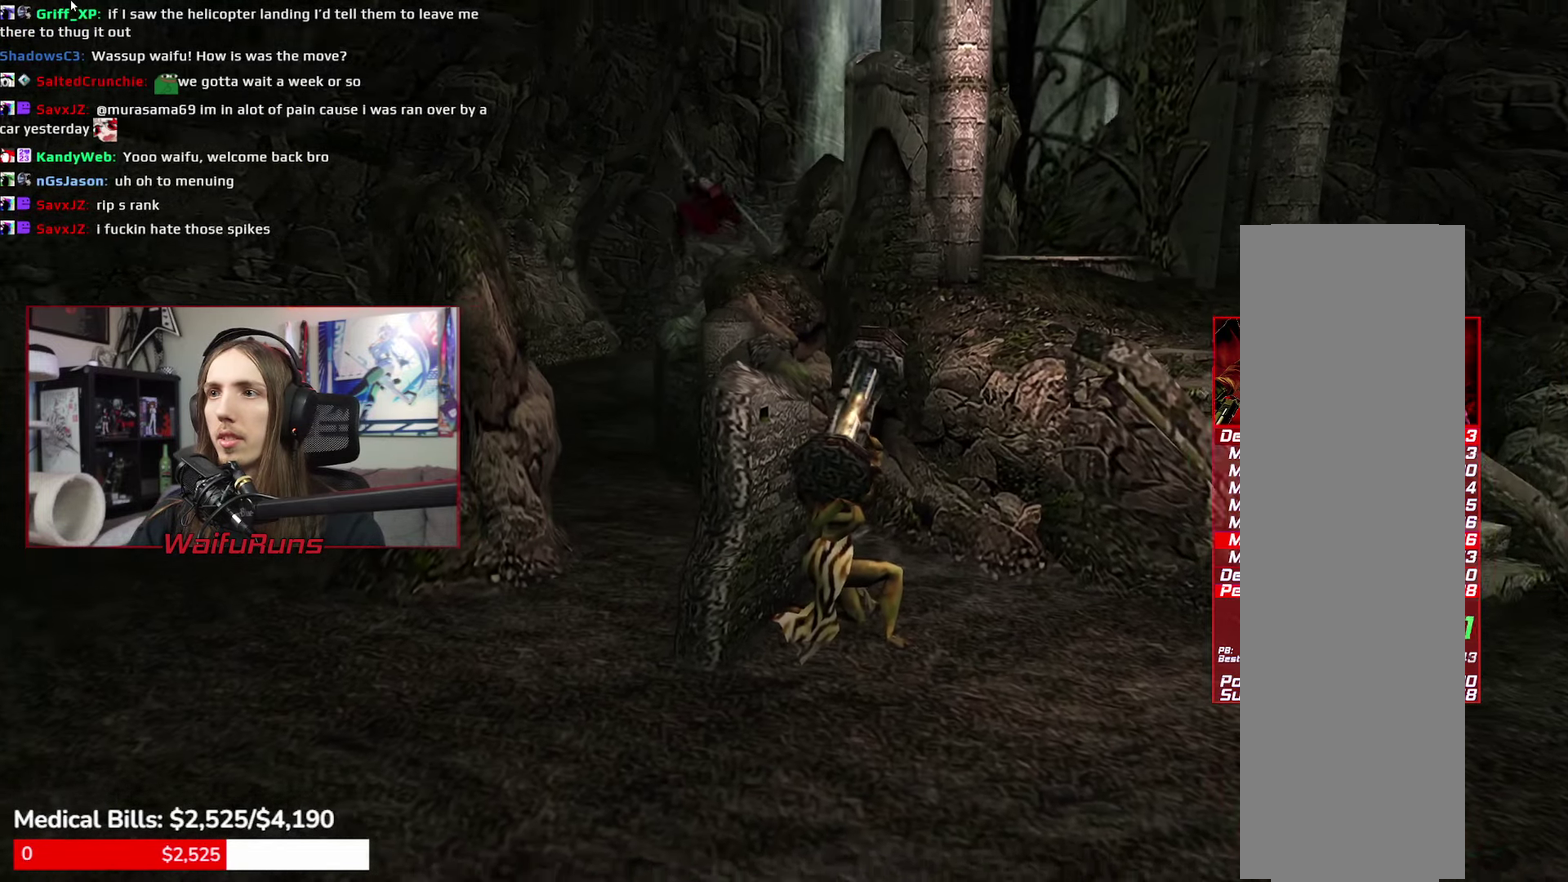
{"buttons": ["A"], "left_stick": "up", "right_stick": "center"}